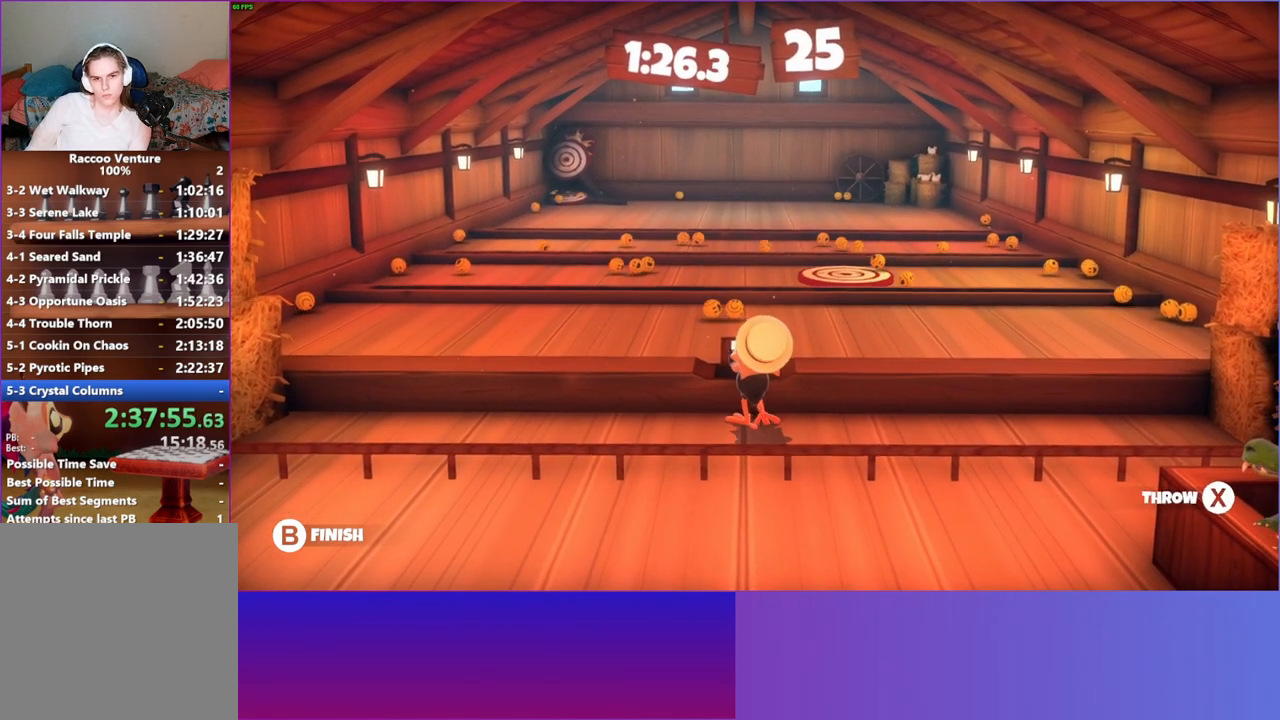
Gameplay with a controller (Xbox layout); each line is a JSON object with the inputs held at the frame after it. "events" lists button and stick changes between this image and that frame as [ms after this image, input, new state], when the widget could be followed in between. Not read: L3 R3.
{"buttons": ["X"], "left_stick": "up", "right_stick": "center", "events": [[83, "left_stick", "up-left"], [417, "X", "down"], [500, "left_stick", "up"]]}
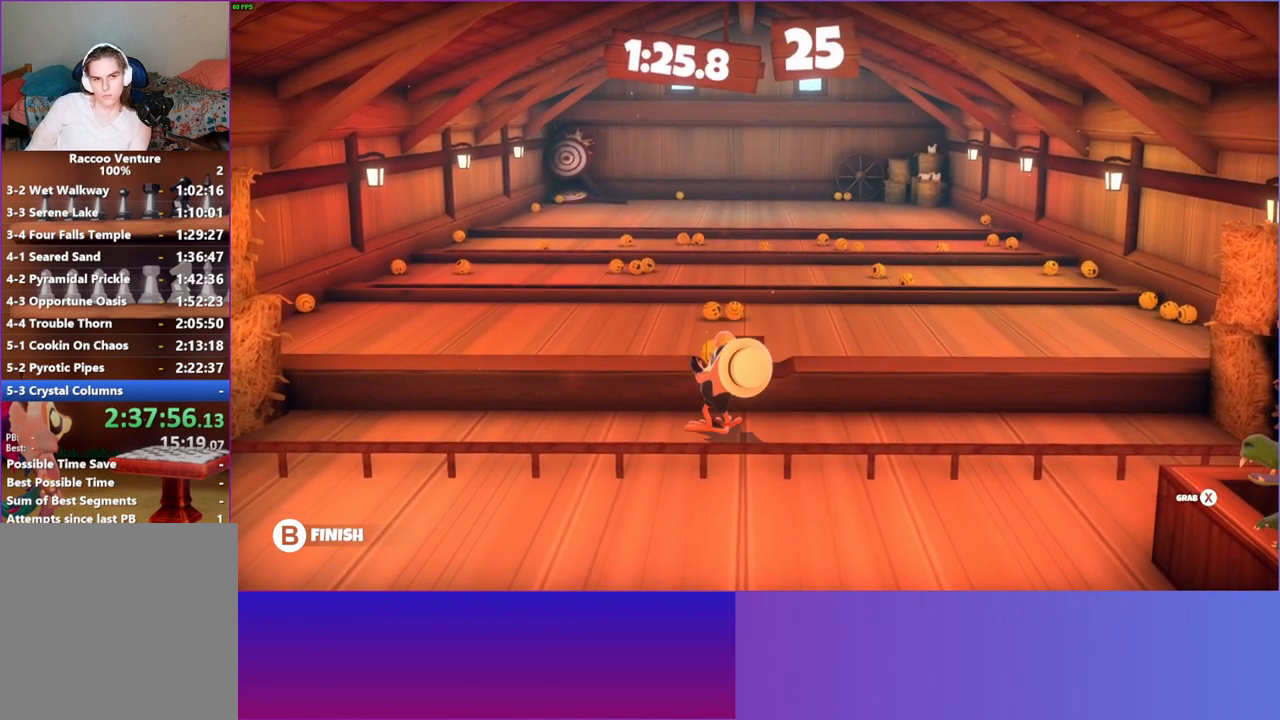
{"buttons": [], "left_stick": "up", "right_stick": "center", "events": [[50, "X", "up"]]}
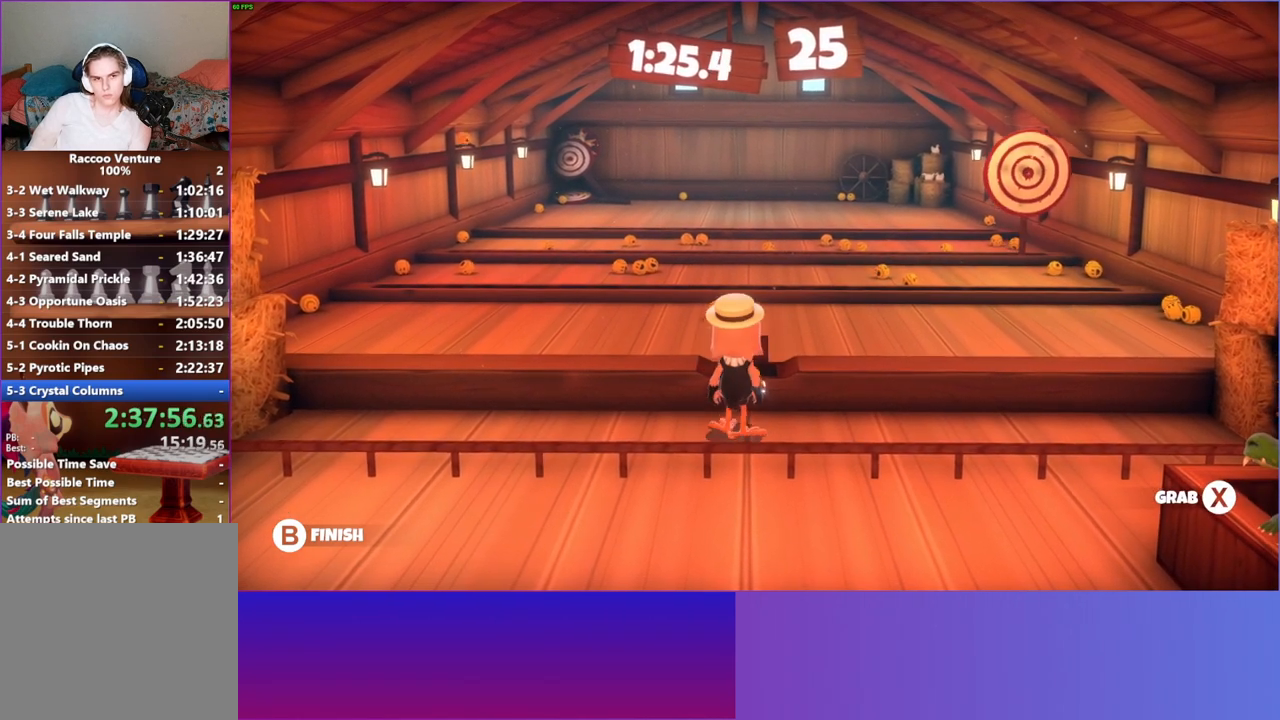
{"buttons": [], "left_stick": "center", "right_stick": "center", "events": [[183, "left_stick", "center"], [283, "X", "down"], [417, "X", "up"]]}
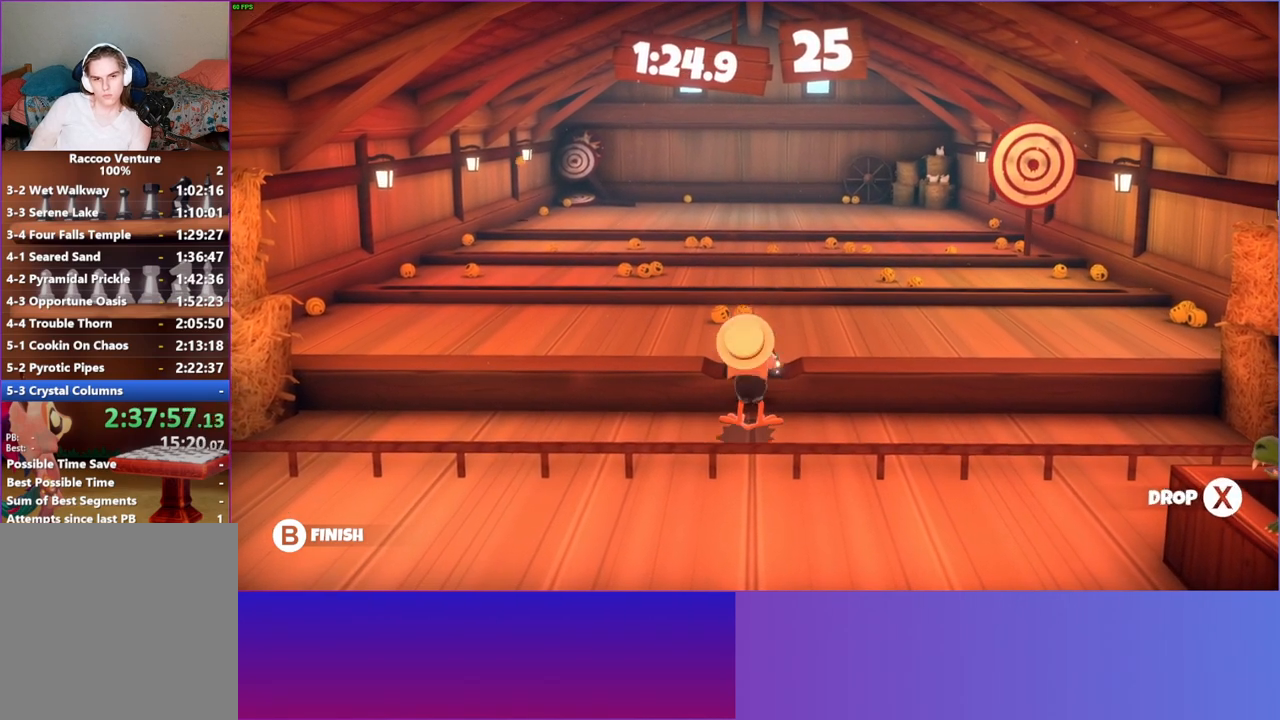
{"buttons": [], "left_stick": "up-right", "right_stick": "center", "events": [[67, "left_stick", "up-right"]]}
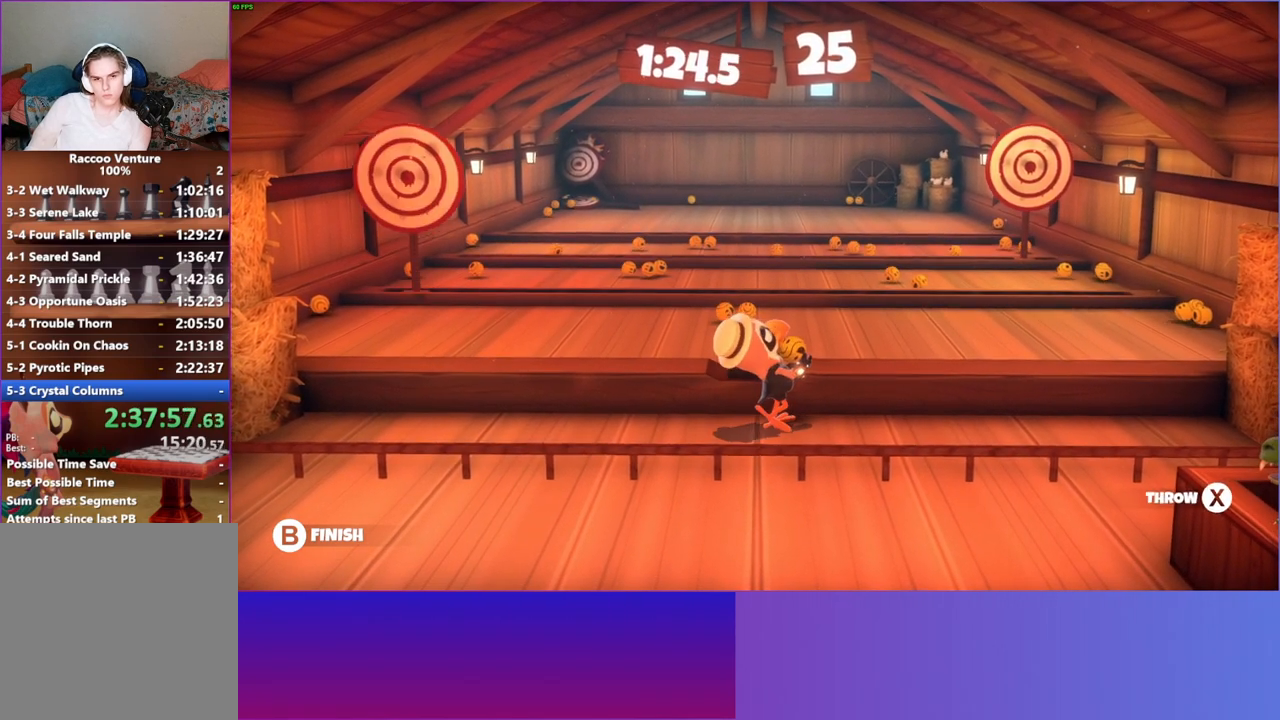
{"buttons": ["X"], "left_stick": "up", "right_stick": "center", "events": [[100, "left_stick", "up"], [417, "X", "down"]]}
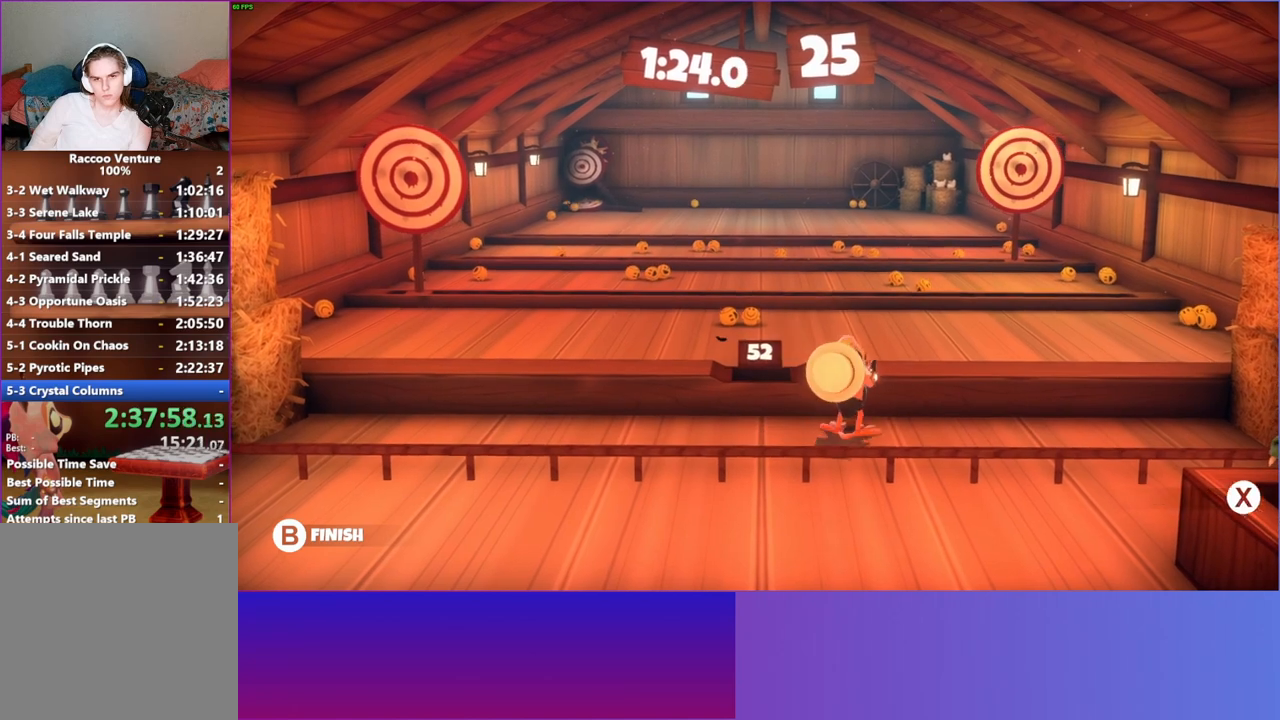
{"buttons": [], "left_stick": "up-left", "right_stick": "center", "events": [[33, "X", "up"], [233, "left_stick", "up-left"]]}
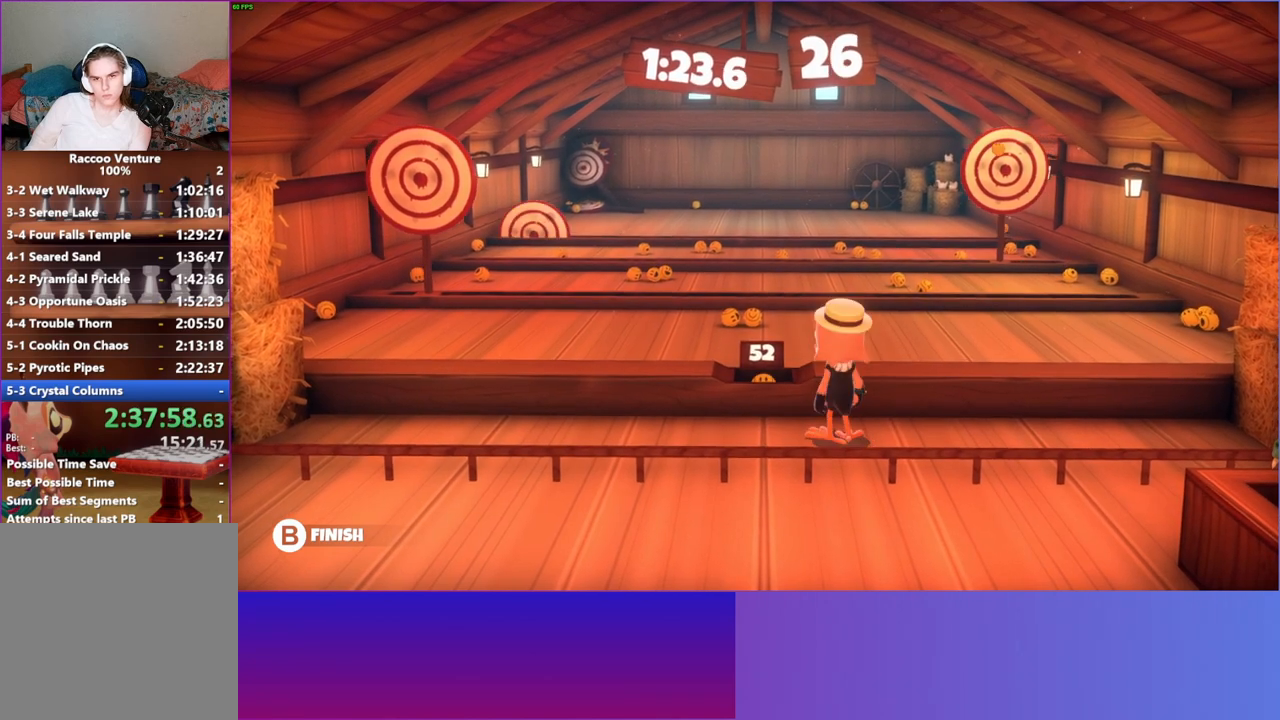
{"buttons": [], "left_stick": "up-left", "right_stick": "center", "events": [[33, "left_stick", "up"], [183, "X", "down"], [183, "left_stick", "center"], [317, "X", "up"], [500, "left_stick", "up-left"]]}
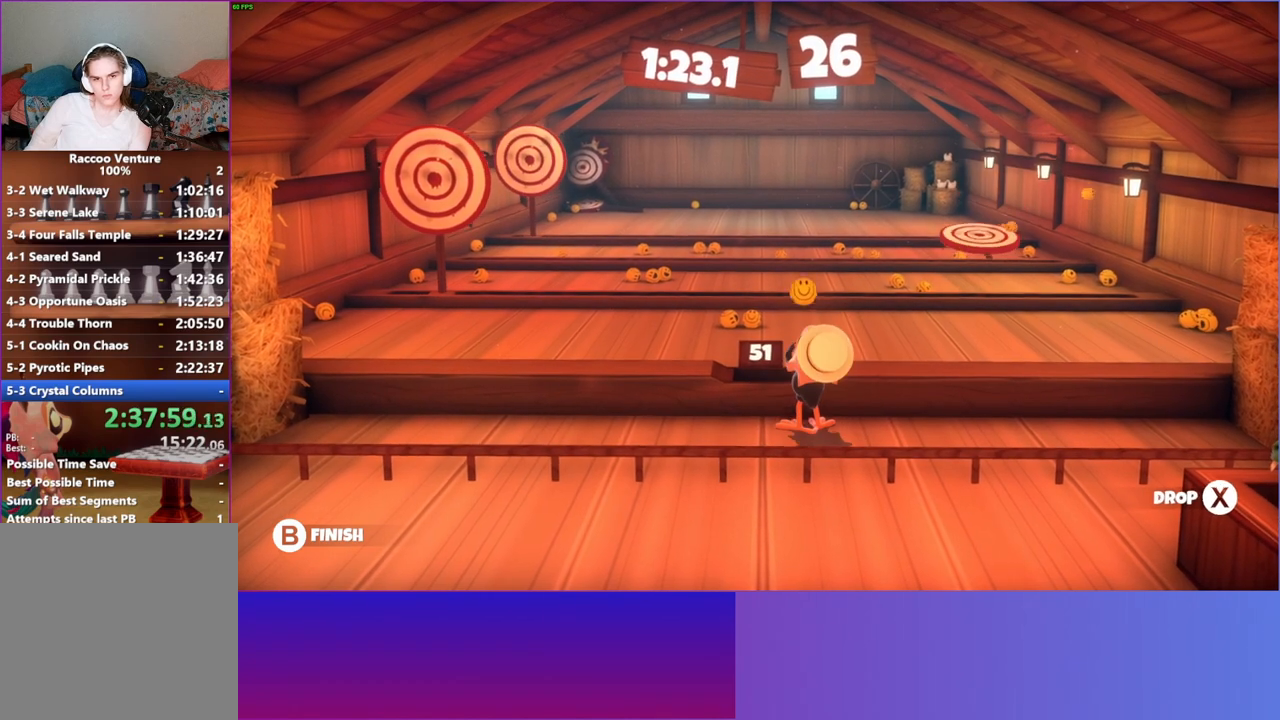
{"buttons": ["X"], "left_stick": "up", "right_stick": "center", "events": [[400, "left_stick", "up"], [467, "X", "down"]]}
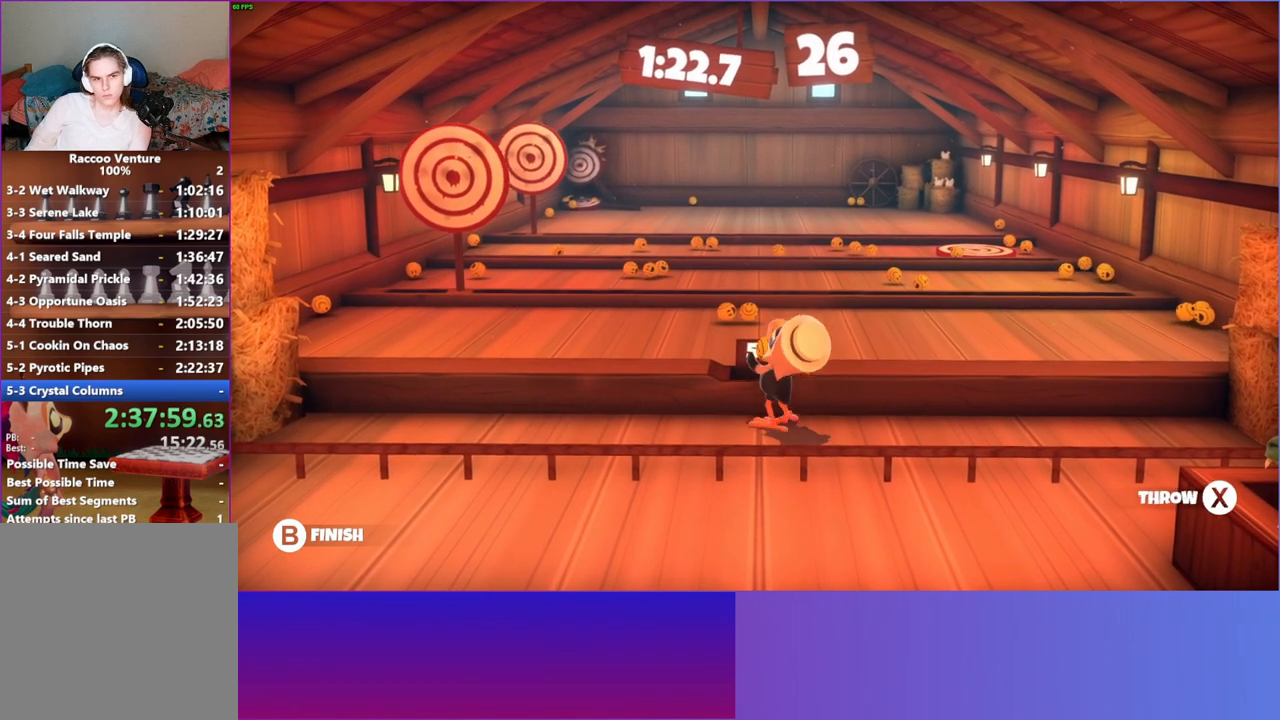
{"buttons": [], "left_stick": "up", "right_stick": "center", "events": [[83, "X", "up"]]}
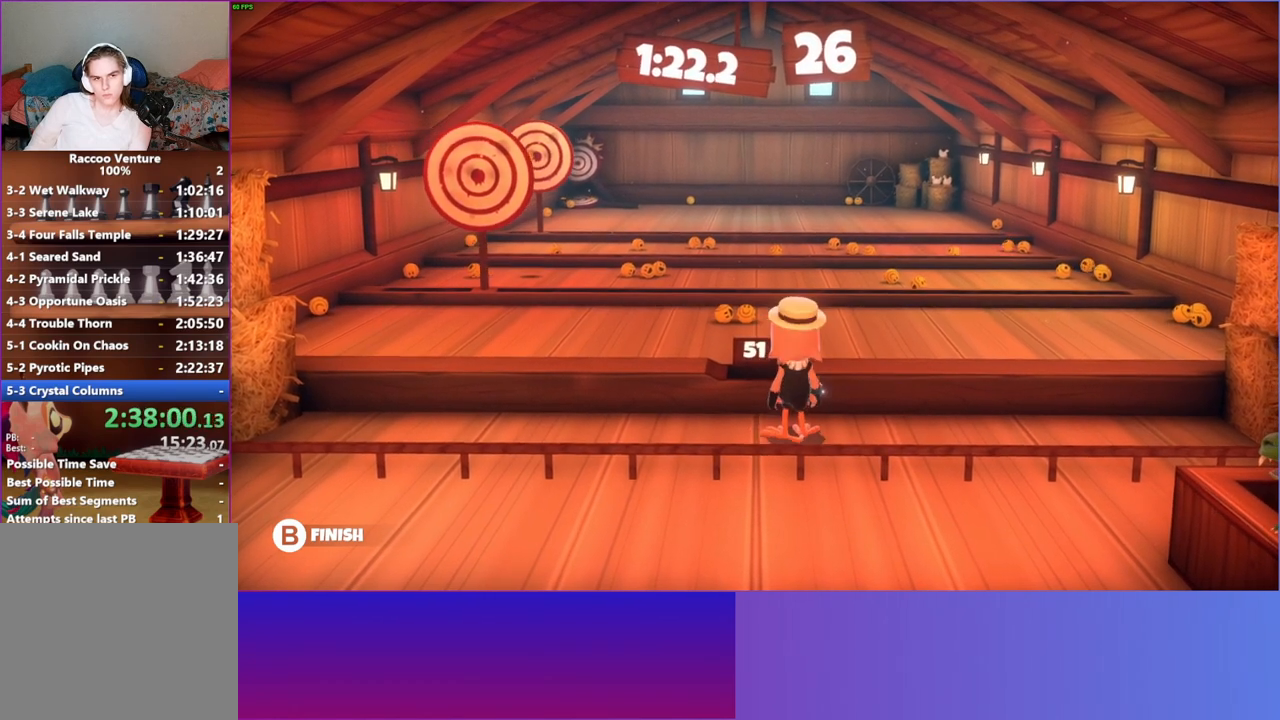
{"buttons": [], "left_stick": "center", "right_stick": "center", "events": [[150, "left_stick", "center"], [233, "X", "down"], [383, "X", "up"]]}
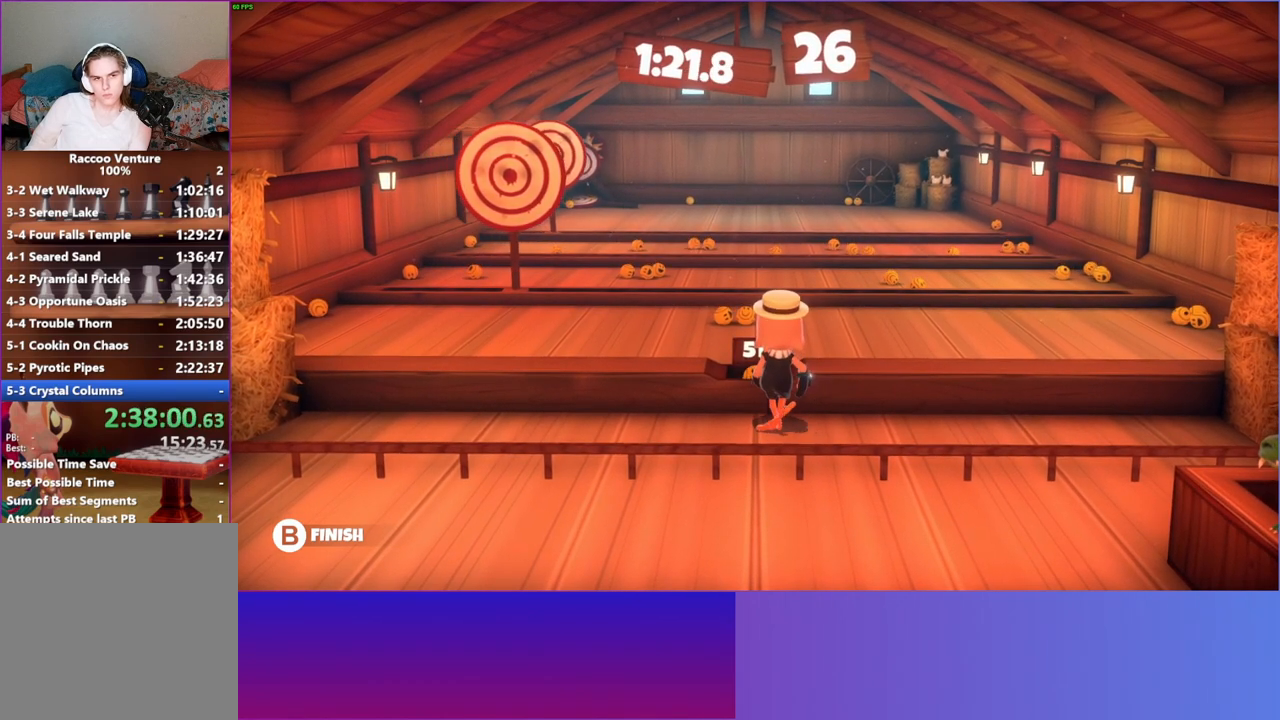
{"buttons": [], "left_stick": "up-left", "right_stick": "center", "events": [[333, "left_stick", "up-left"]]}
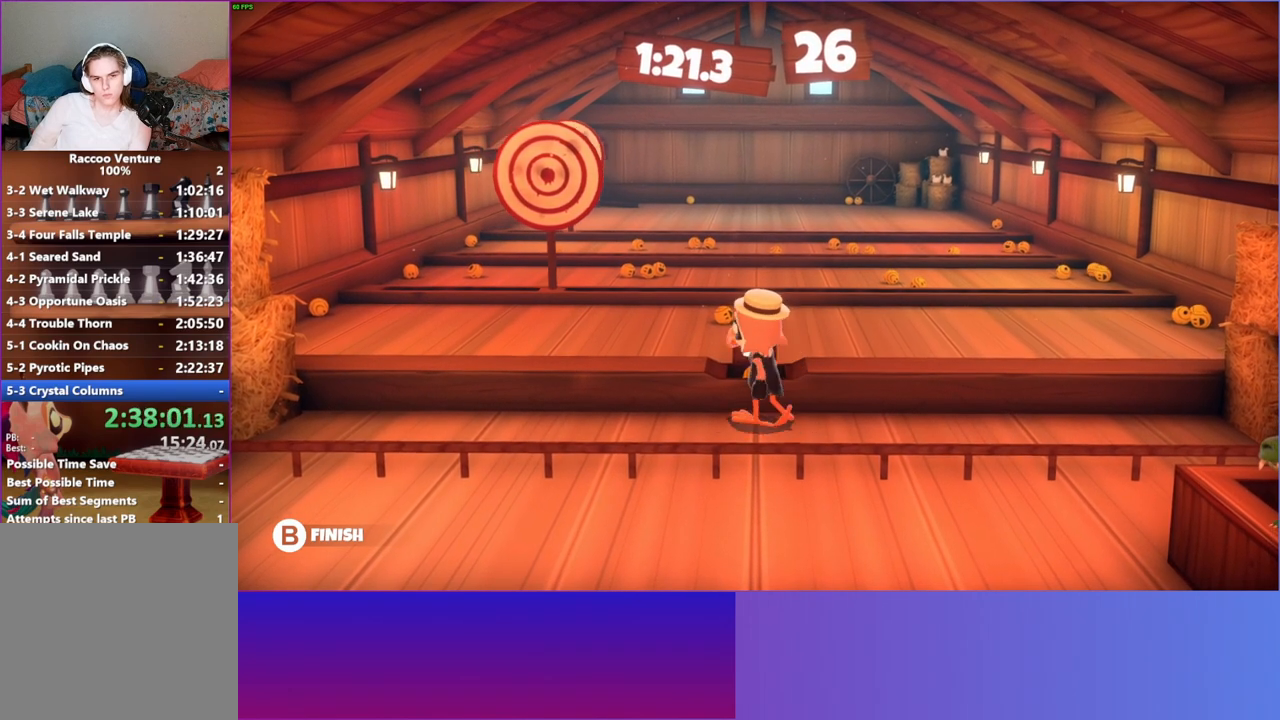
{"buttons": [], "left_stick": "up", "right_stick": "center", "events": [[100, "left_stick", "up"], [150, "X", "down"], [200, "left_stick", "up-right"], [283, "X", "up"], [450, "left_stick", "up"]]}
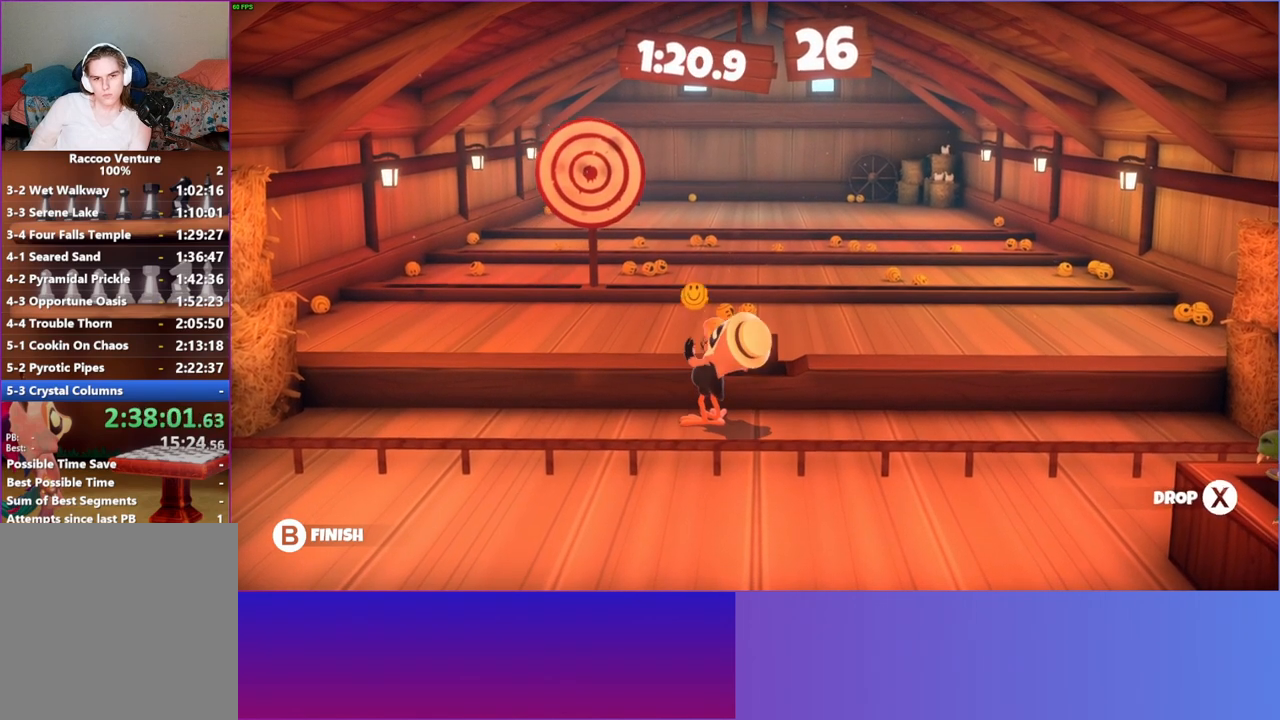
{"buttons": [], "left_stick": "up", "right_stick": "center", "events": [[183, "left_stick", "up-left"], [300, "left_stick", "up"]]}
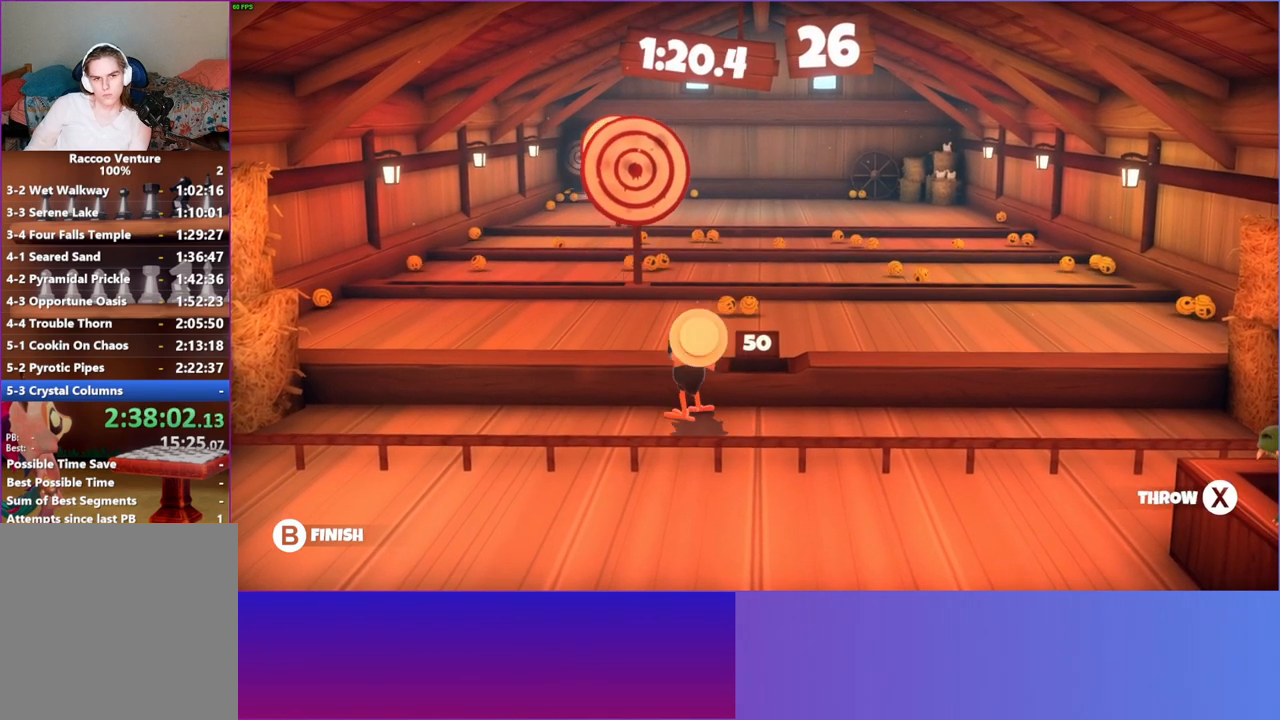
{"buttons": [], "left_stick": "up-right", "right_stick": "center", "events": [[83, "X", "down"], [200, "X", "up"], [467, "left_stick", "up-right"]]}
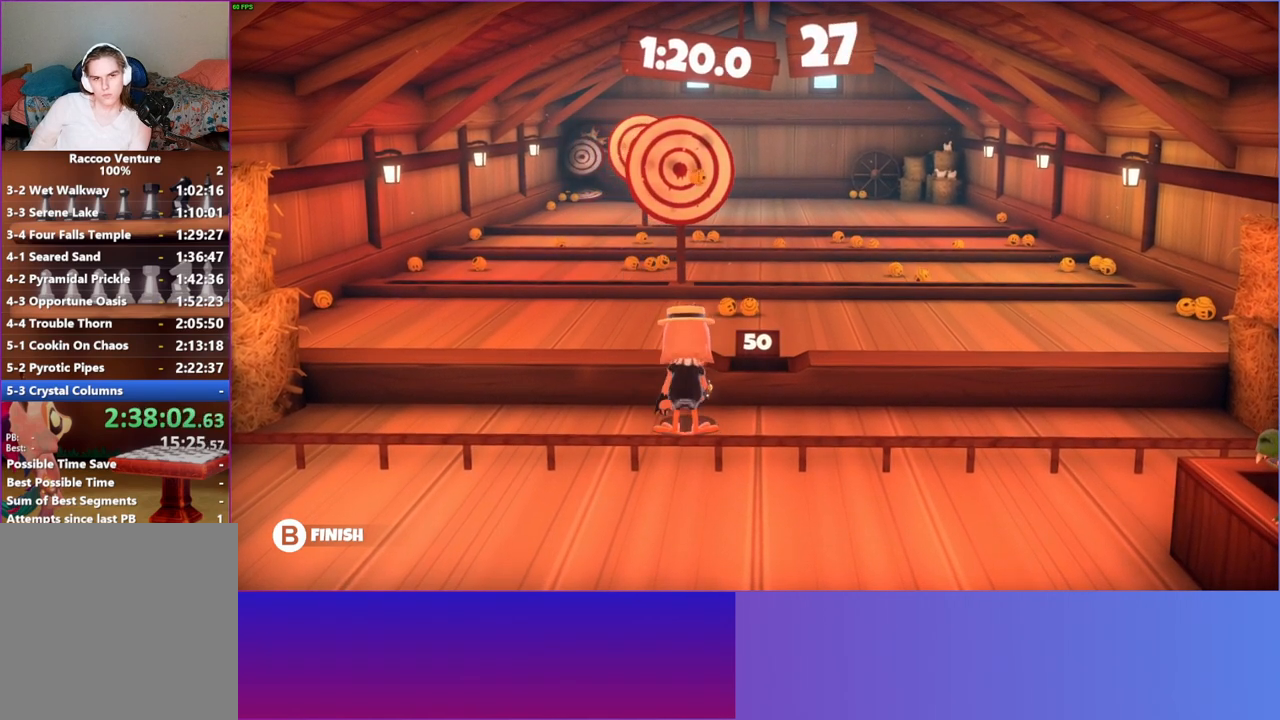
{"buttons": ["X"], "left_stick": "center", "right_stick": "center", "events": [[300, "left_stick", "up"], [417, "X", "down"], [417, "left_stick", "center"]]}
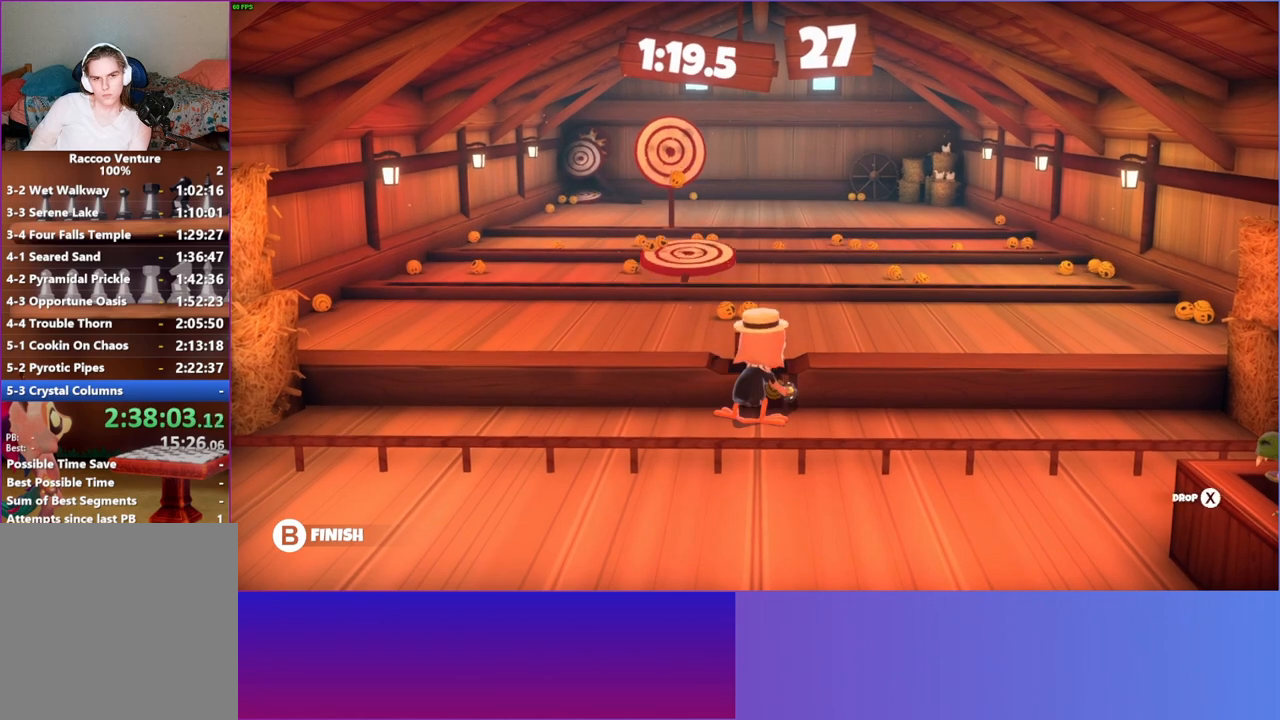
{"buttons": [], "left_stick": "up", "right_stick": "center", "events": [[17, "X", "up"], [300, "left_stick", "up"]]}
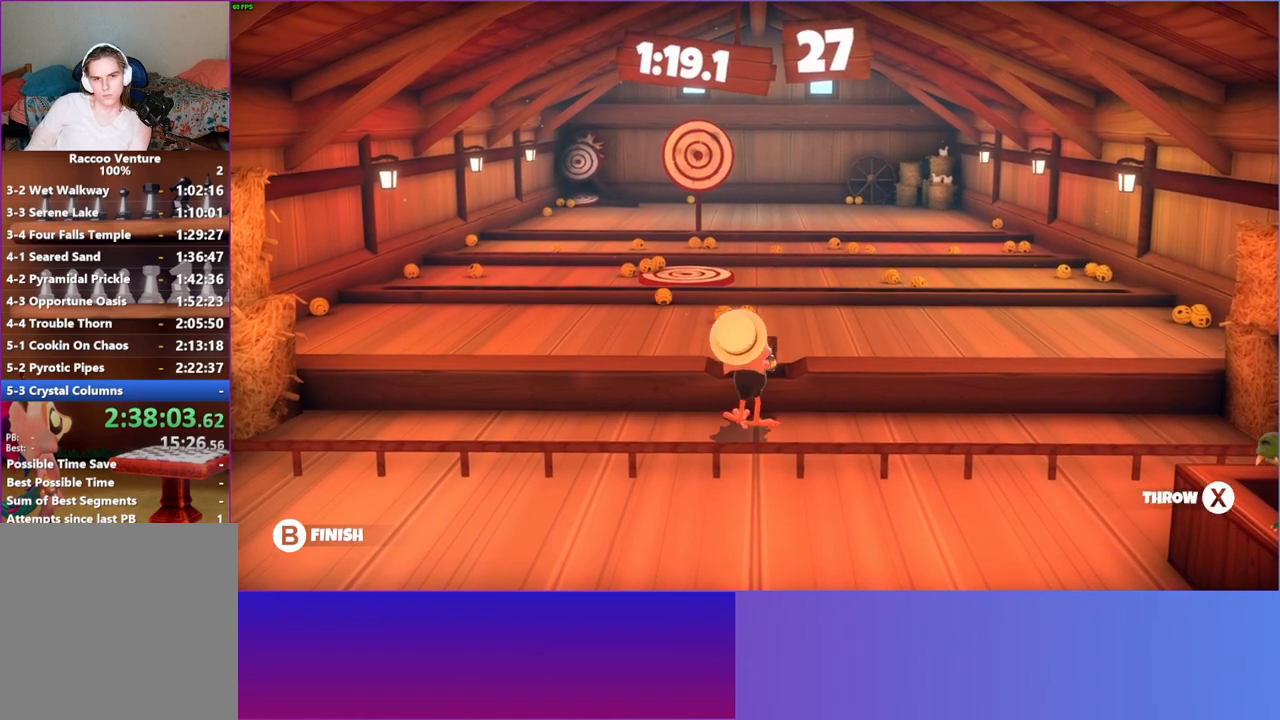
{"buttons": ["X"], "left_stick": "up", "right_stick": "center", "events": [[417, "X", "down"]]}
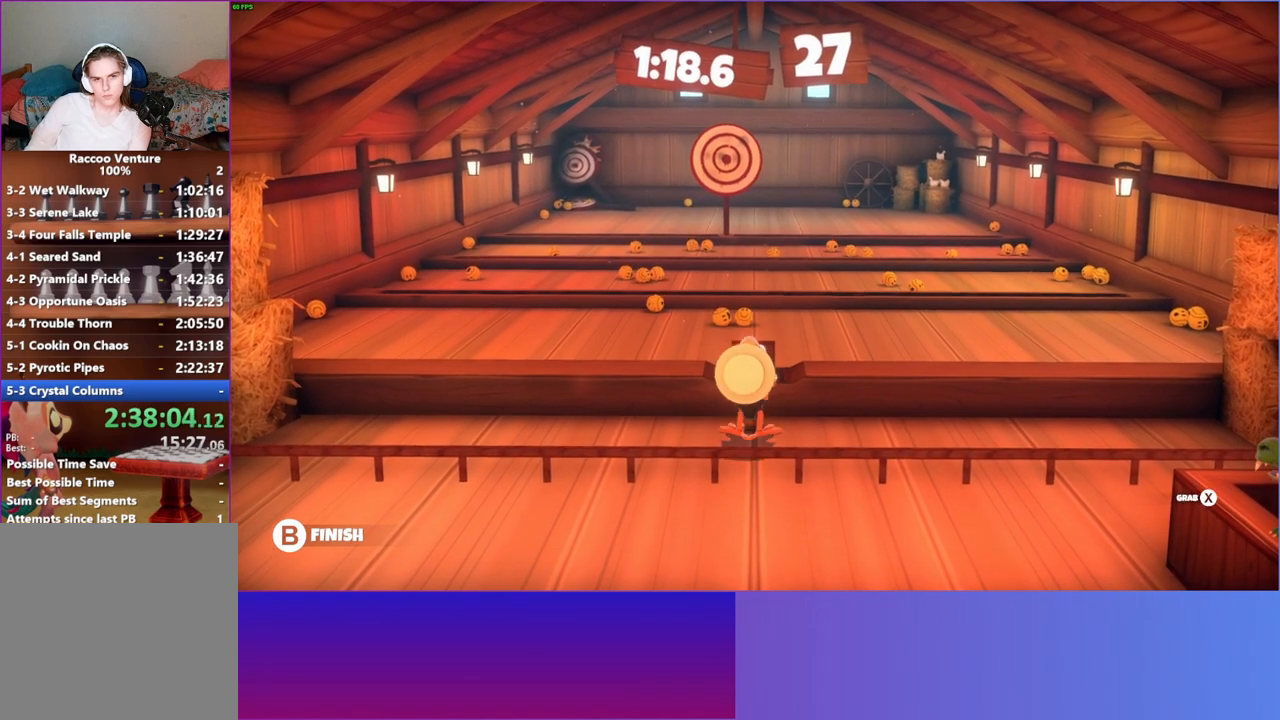
{"buttons": [], "left_stick": "up", "right_stick": "center", "events": [[17, "X", "up"]]}
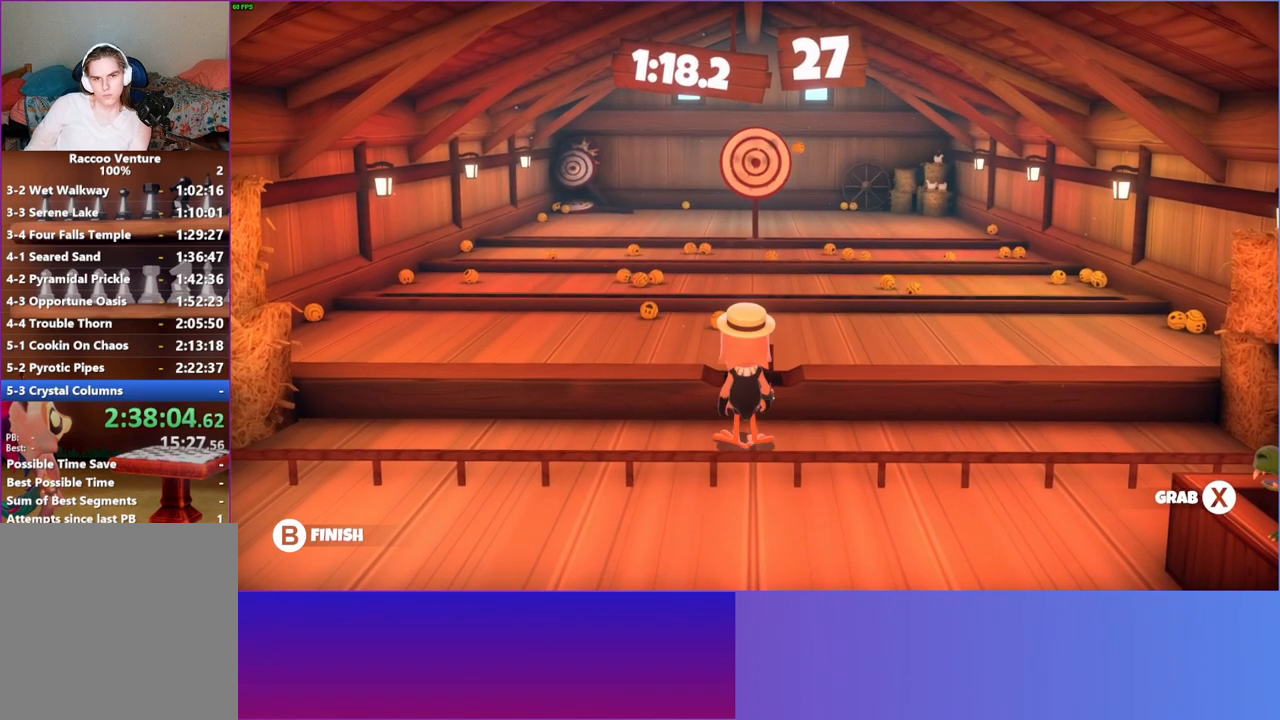
{"buttons": [], "left_stick": "center", "right_stick": "center", "events": [[283, "left_stick", "center"], [300, "X", "down"], [417, "X", "up"]]}
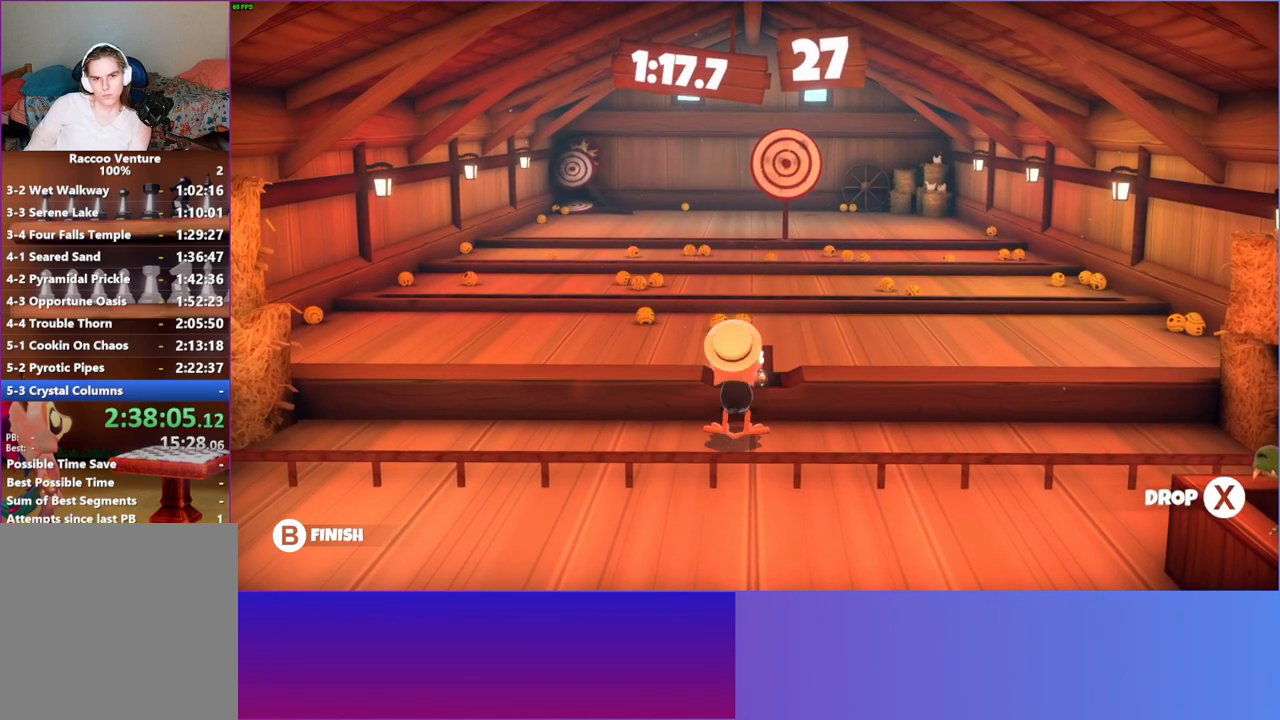
{"buttons": [], "left_stick": "up", "right_stick": "center", "events": [[100, "left_stick", "up-right"], [400, "left_stick", "up"]]}
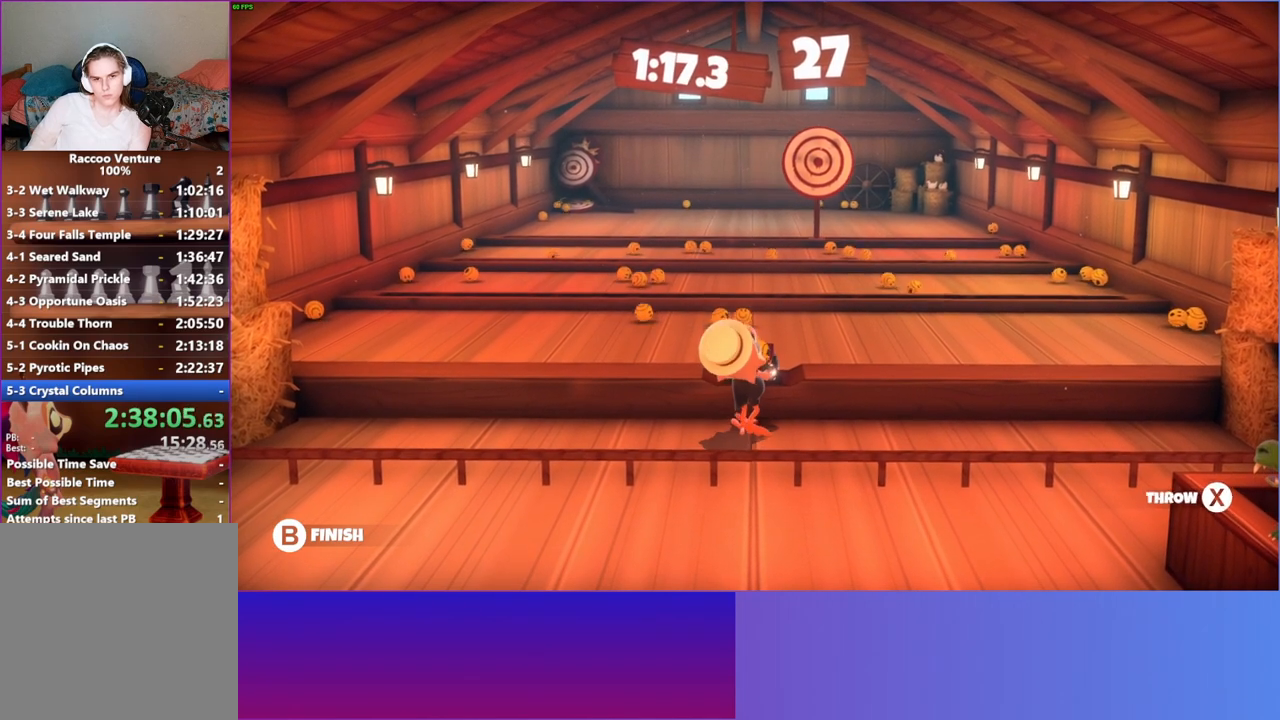
{"buttons": [], "left_stick": "up", "right_stick": "center", "events": [[133, "X", "down"], [250, "X", "up"]]}
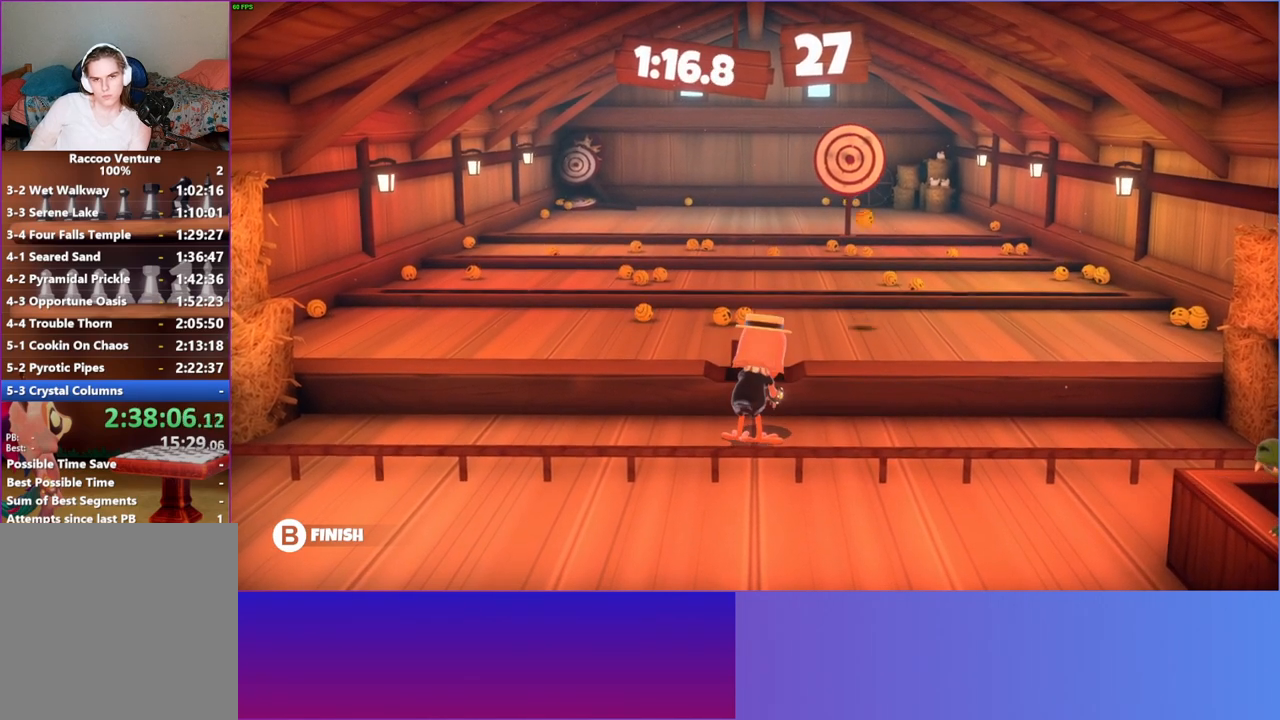
{"buttons": [], "left_stick": "center", "right_stick": "center", "events": [[300, "left_stick", "center"]]}
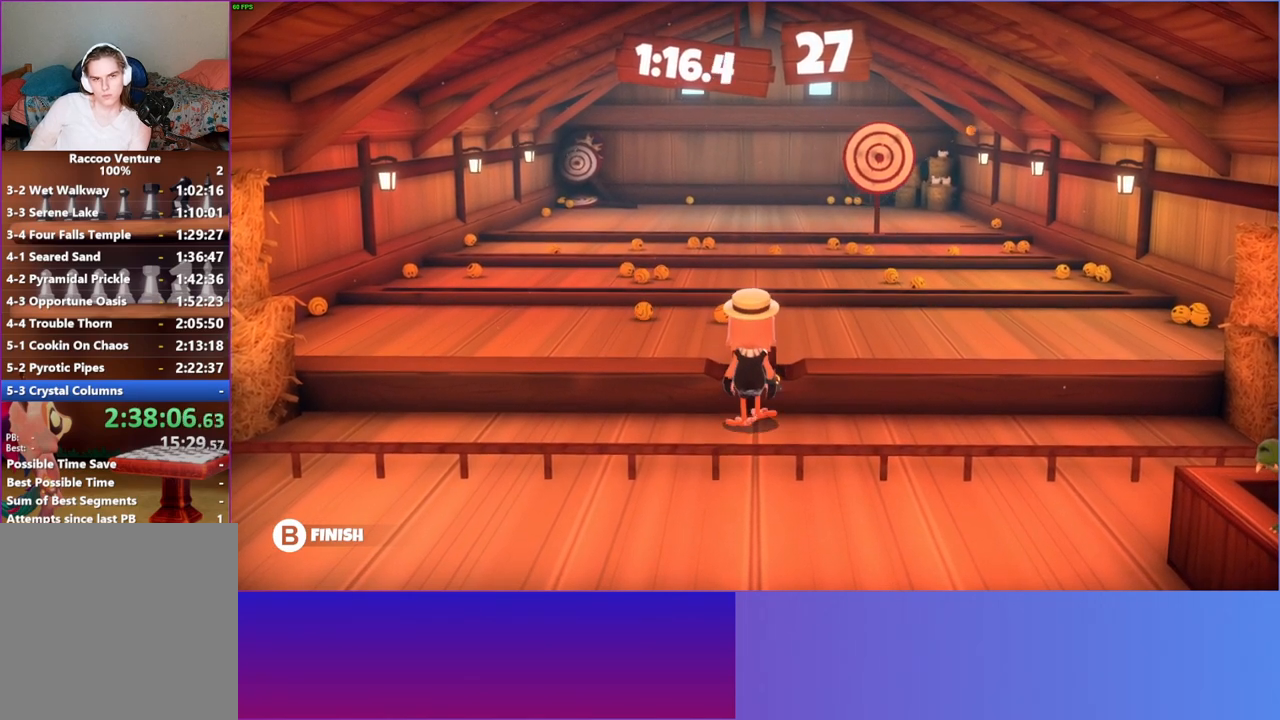
{"buttons": [], "left_stick": "up-right", "right_stick": "center", "events": [[50, "X", "down"], [200, "X", "up"], [383, "left_stick", "up-right"]]}
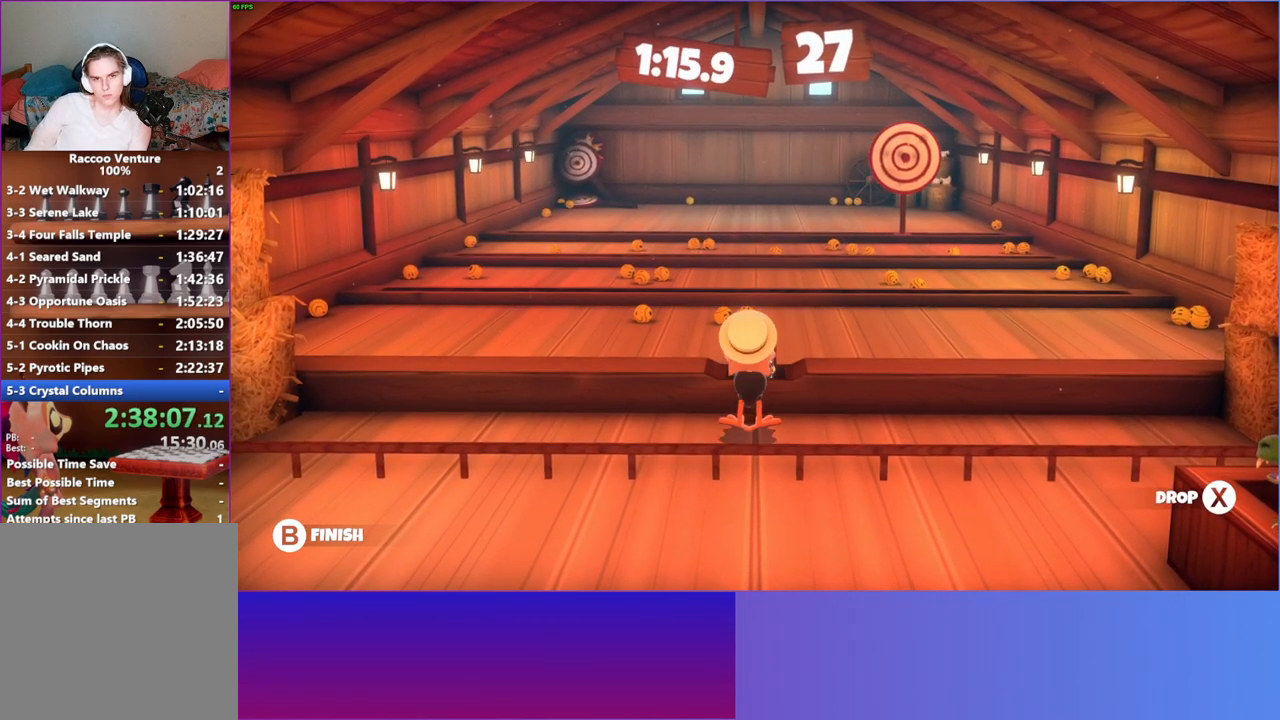
{"buttons": [], "left_stick": "up", "right_stick": "center", "events": [[267, "left_stick", "up"]]}
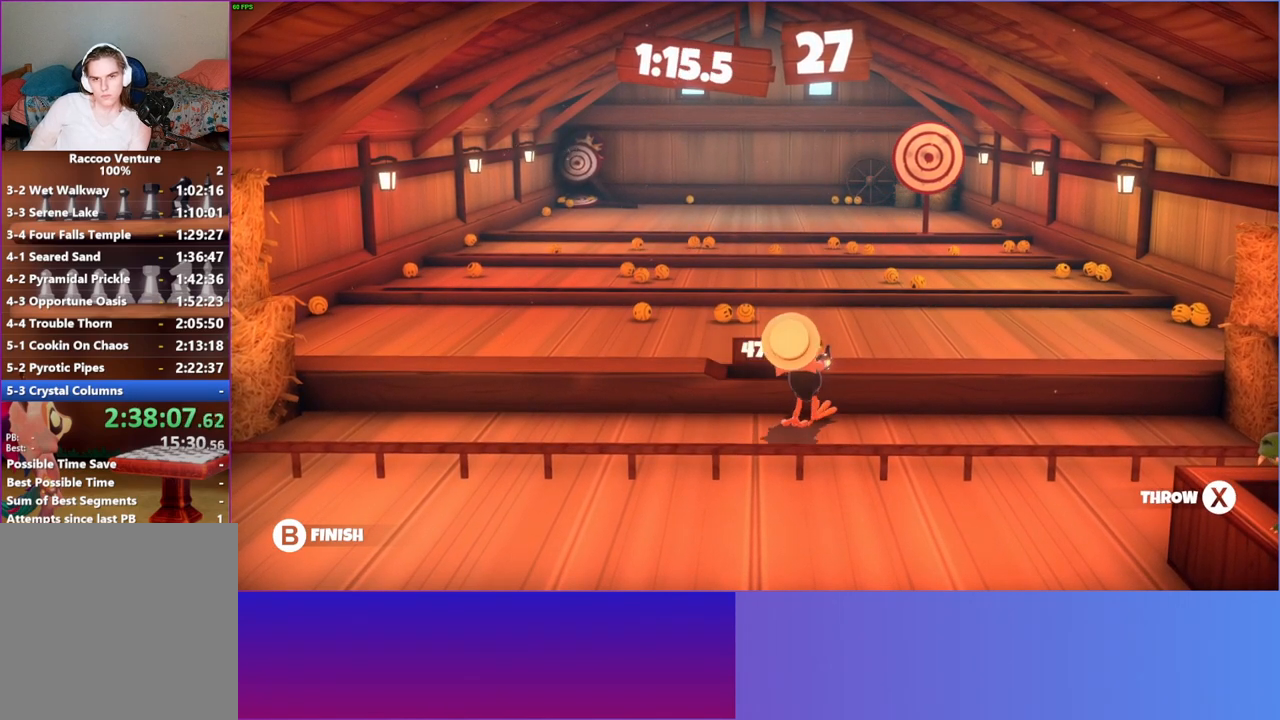
{"buttons": [], "left_stick": "up", "right_stick": "center", "events": [[33, "X", "down"], [133, "X", "up"]]}
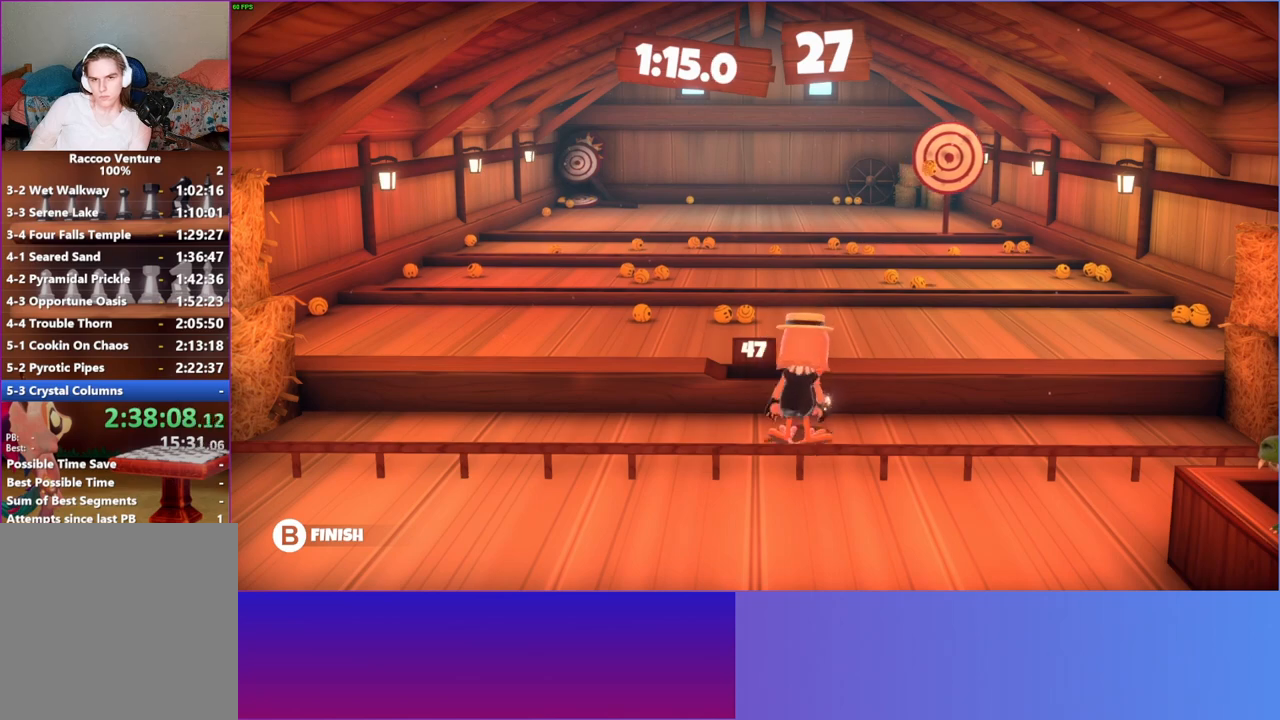
{"buttons": [], "left_stick": "center", "right_stick": "center", "events": [[417, "left_stick", "center"]]}
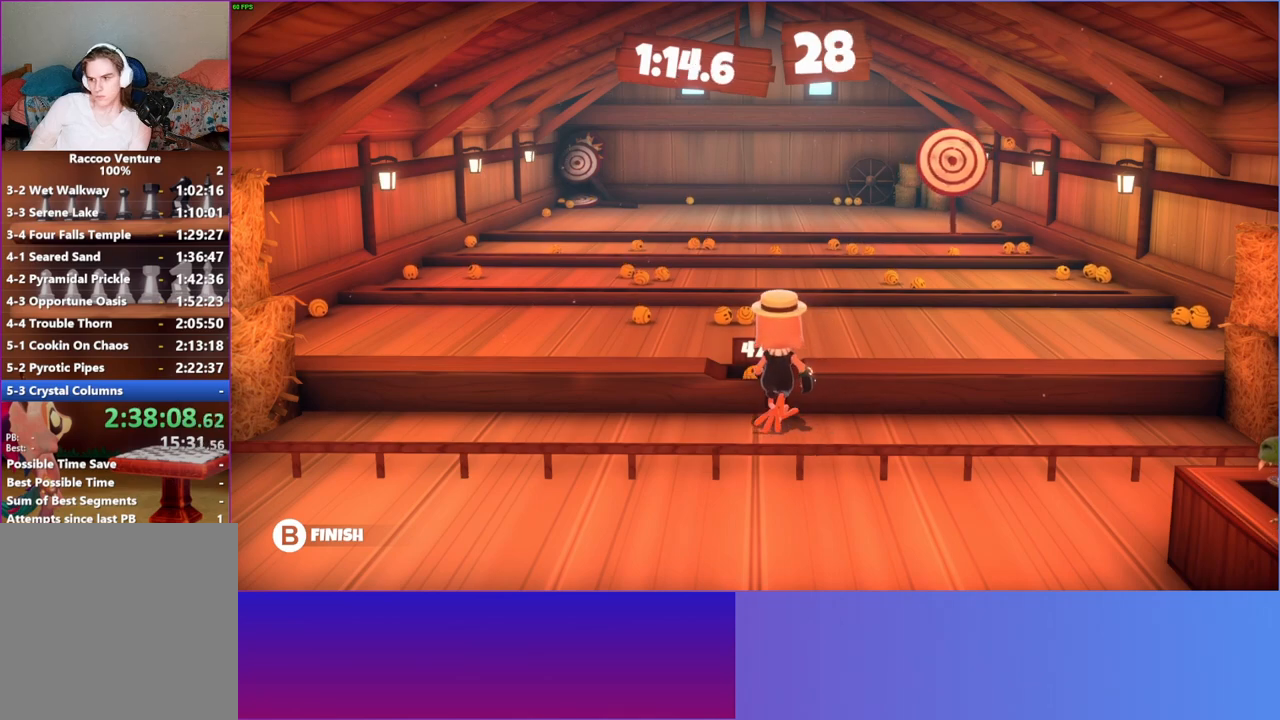
{"buttons": [], "left_stick": "center", "right_stick": "center", "events": [[17, "X", "down"], [150, "X", "up"]]}
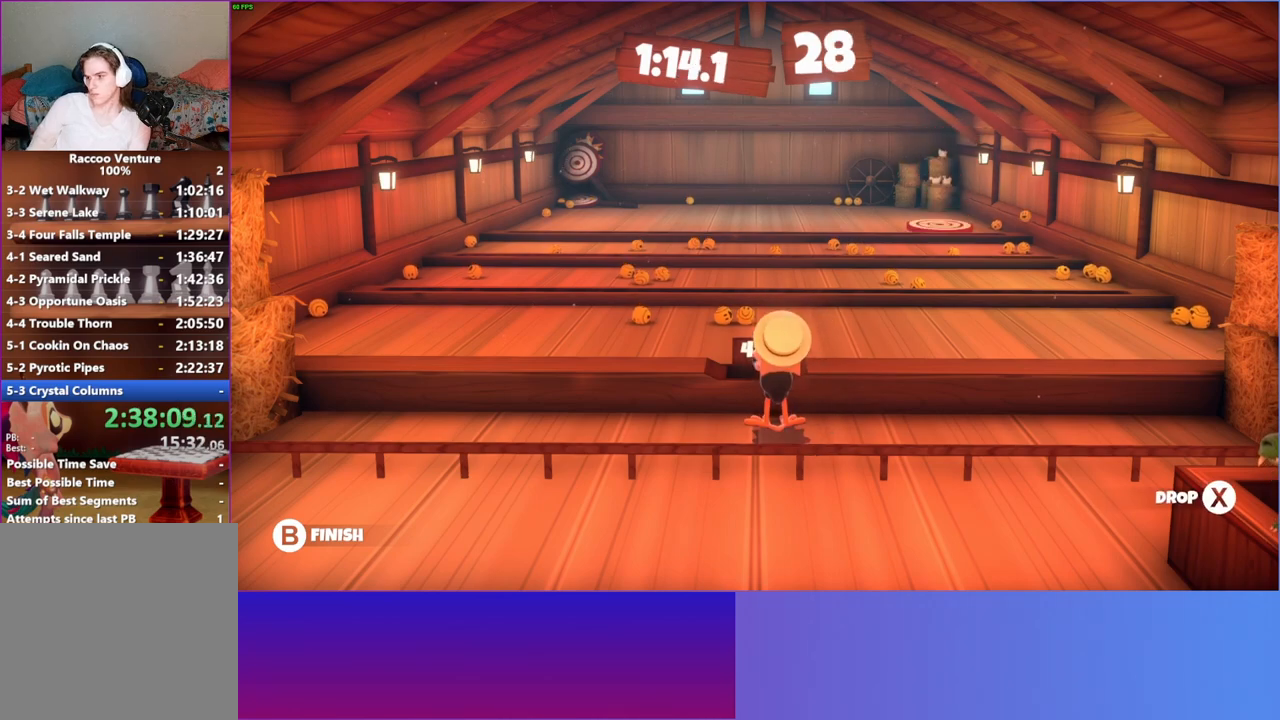
{"buttons": [], "left_stick": "up-left", "right_stick": "center", "events": [[417, "left_stick", "up-left"]]}
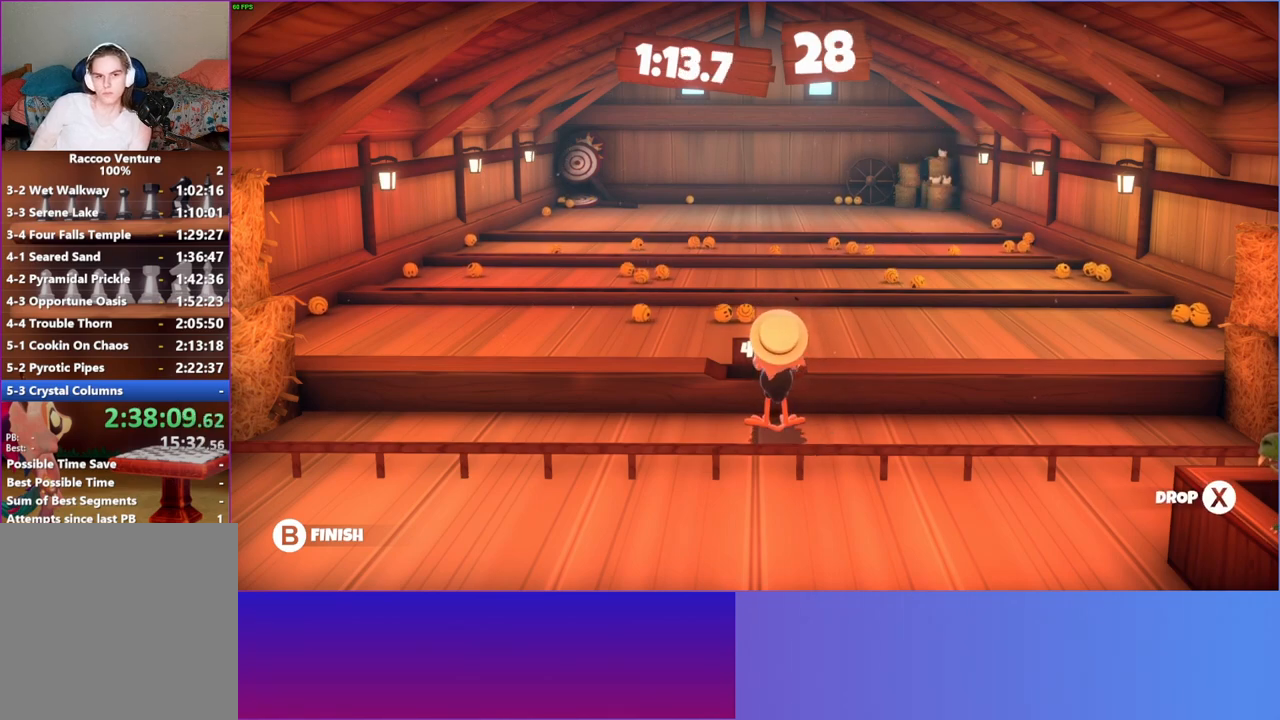
{"buttons": [], "left_stick": "up", "right_stick": "center", "events": [[67, "left_stick", "up"]]}